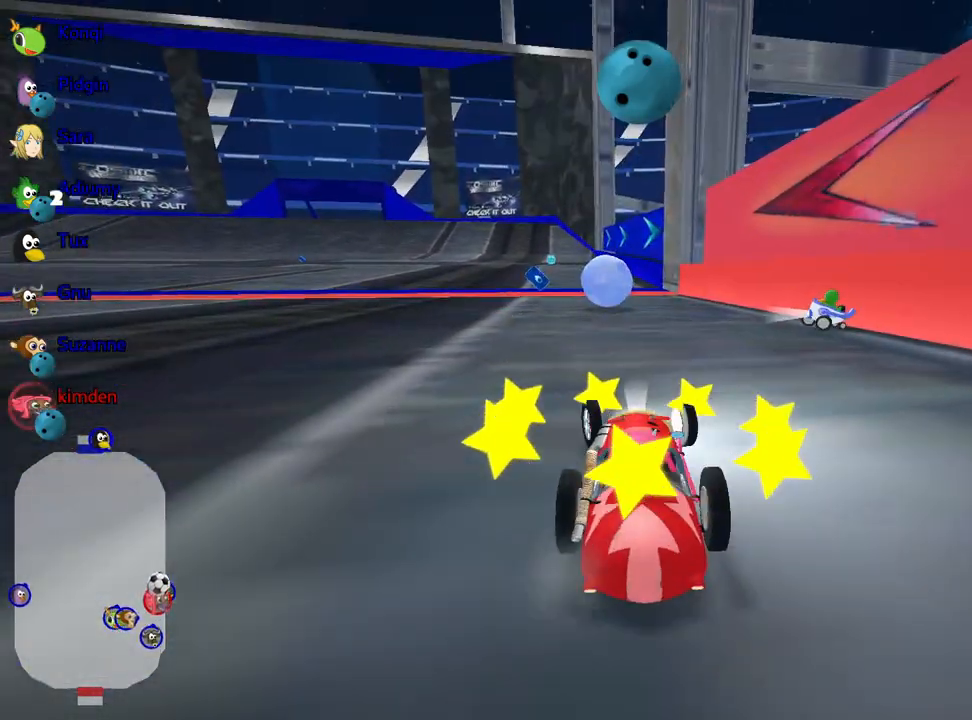
Gameplay with keyboard; each line is a JSON object with the keys held at the frame after it. "events" lists presses ("down") and releases ("up") of "down", "fire", "flag", "left", "look", "nitro", "right", "skid" and "up" between this image and that frame as [ms after this image, input, new state], when the widget could be followed in between. No other keys are recorded. Mouse input is not recorded. Key names are as the overlay labels them; some are game actions (e.g. jump) rather than physical keys.
{"keys": ["up"], "events": [[183, "nitro", "down"], [350, "nitro", "up"]]}
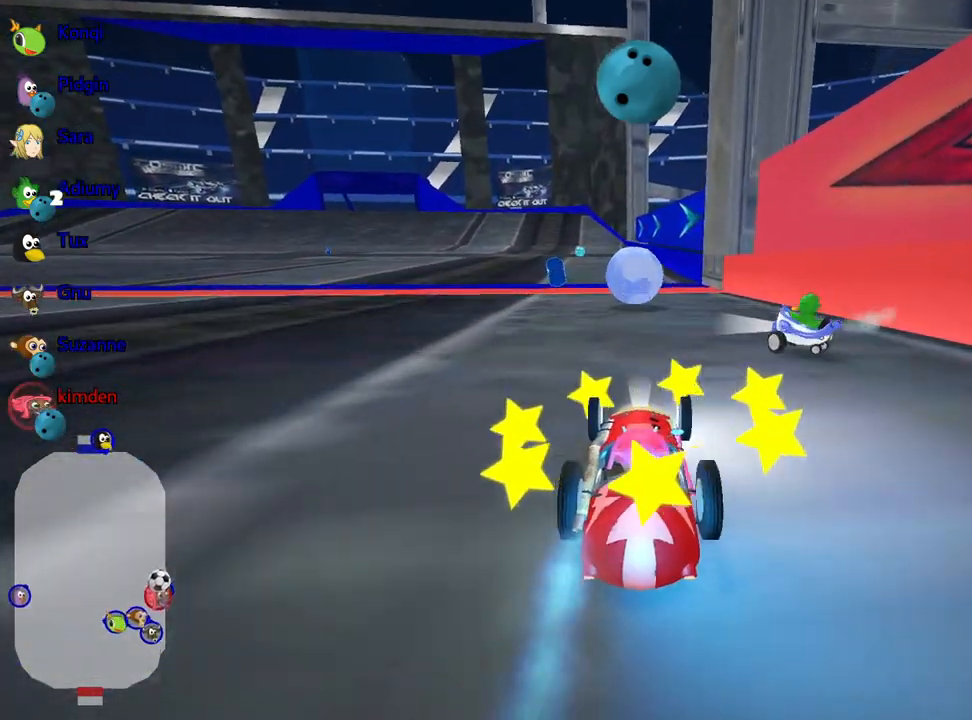
{"keys": ["up"], "events": []}
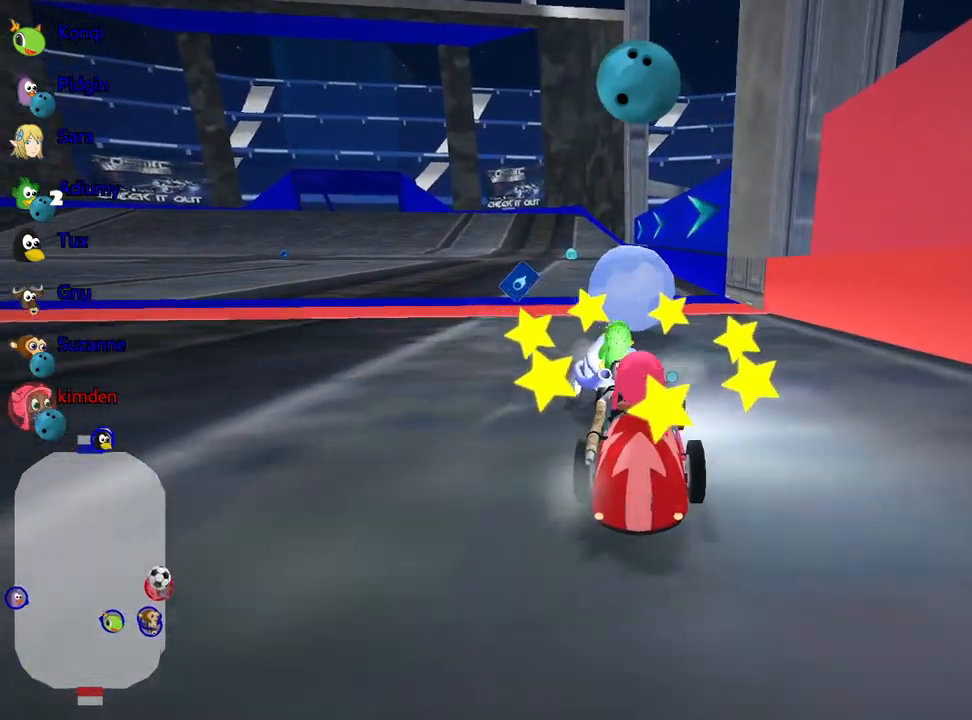
{"keys": ["up"], "events": [[350, "fire", "down"], [500, "fire", "up"]]}
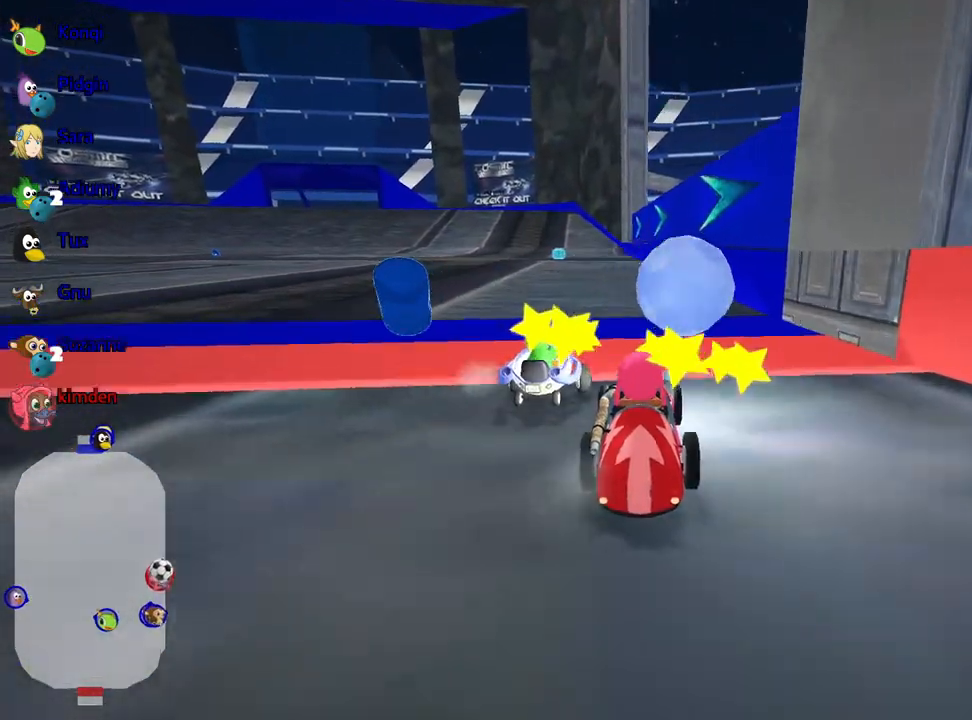
{"keys": ["left", "up"], "events": [[367, "left", "down"]]}
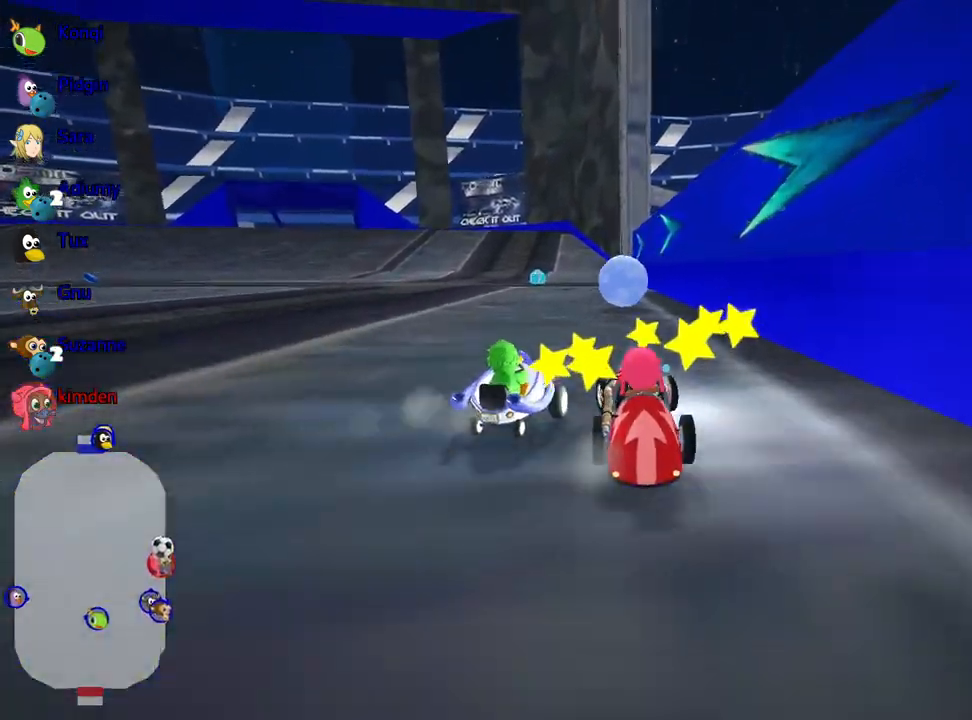
{"keys": ["left", "up"], "events": [[50, "nitro", "down"], [83, "left", "up"], [117, "right", "down"], [183, "nitro", "up"], [483, "right", "up"], [500, "left", "down"]]}
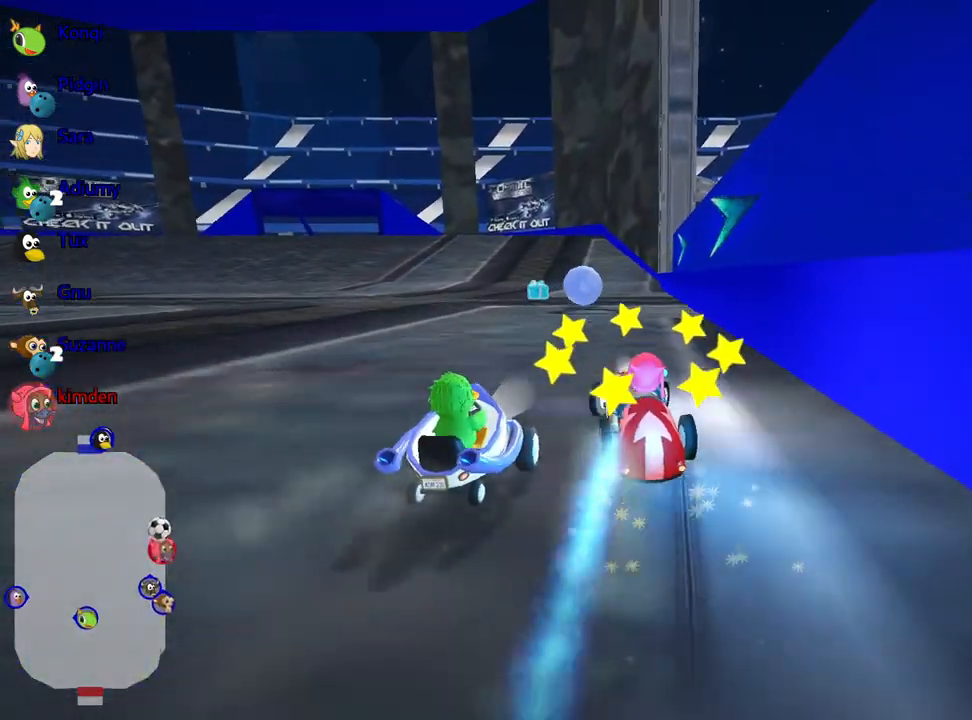
{"keys": ["right", "up"], "events": [[217, "left", "up"], [267, "right", "down"]]}
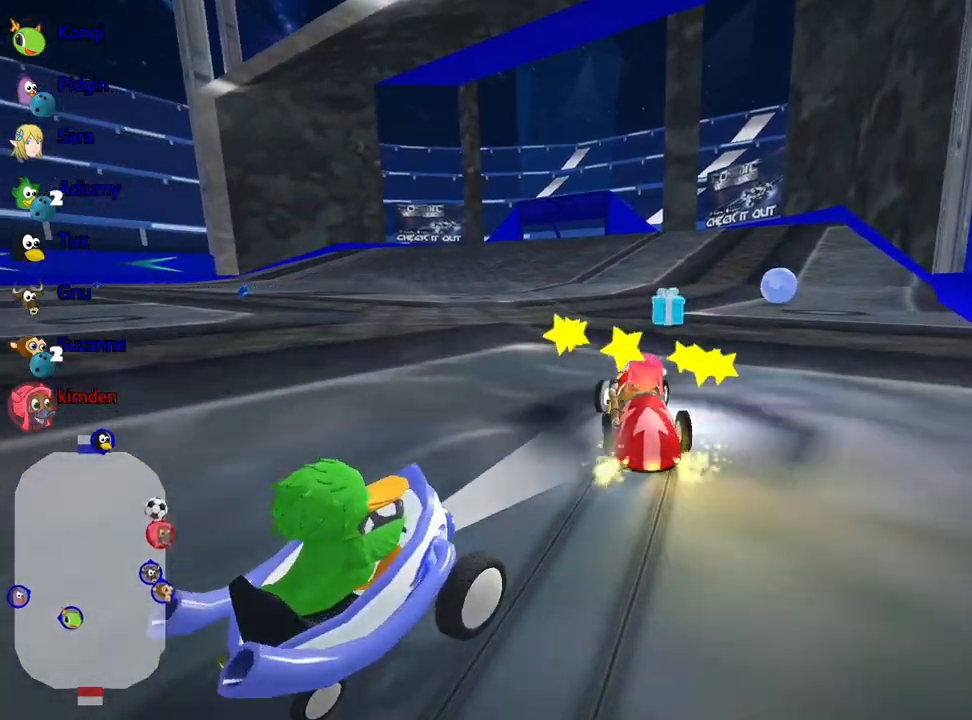
{"keys": [], "events": [[383, "right", "up"], [400, "up", "up"]]}
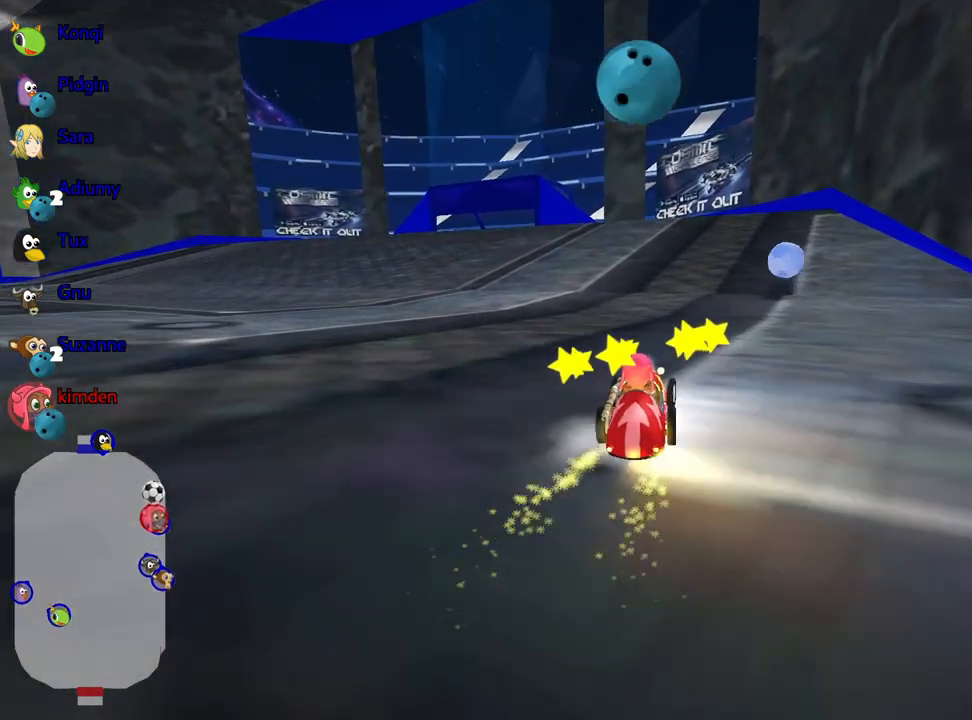
{"keys": ["left"], "events": [[233, "right", "down"], [417, "right", "up"], [433, "left", "down"]]}
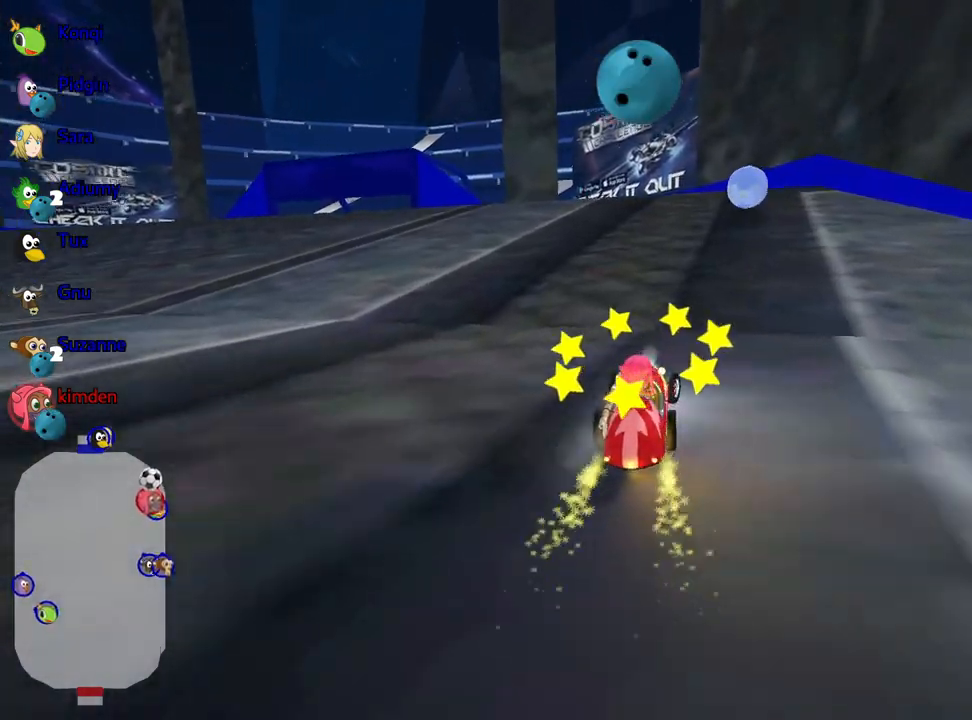
{"keys": [], "events": [[300, "left", "up"]]}
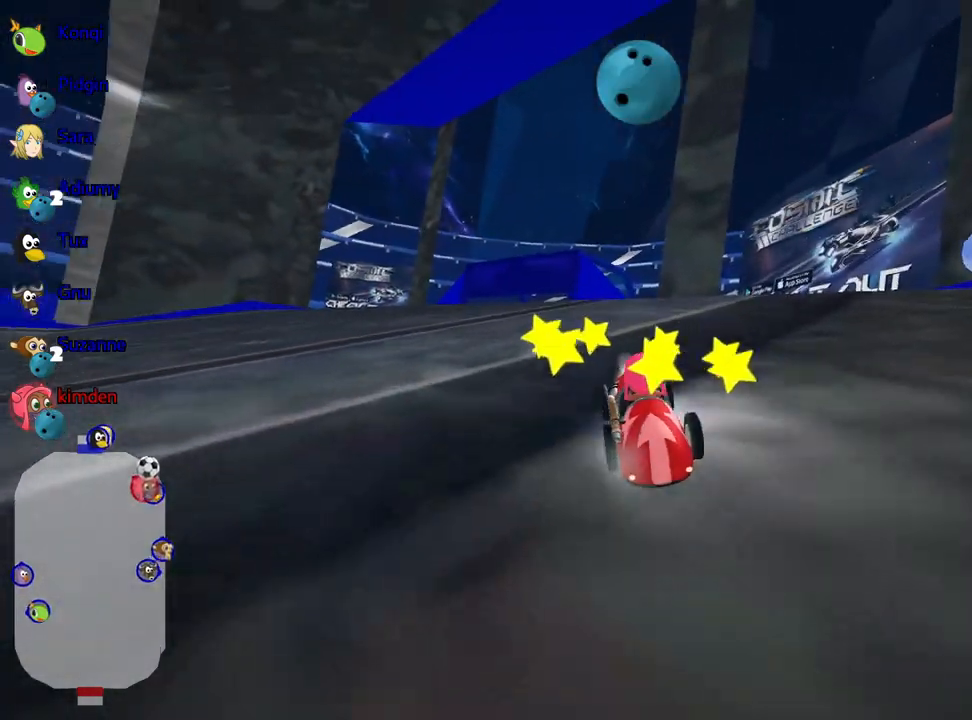
{"keys": ["down"], "events": [[167, "left", "down"], [317, "left", "up"], [333, "down", "down"]]}
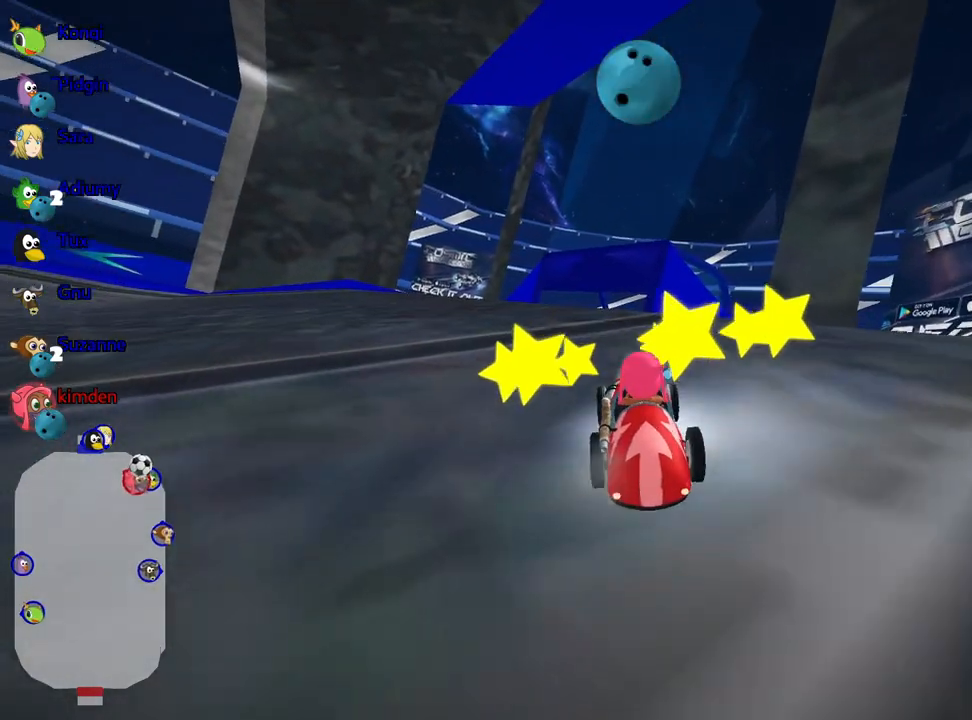
{"keys": ["up"], "events": [[117, "down", "up"], [483, "up", "down"]]}
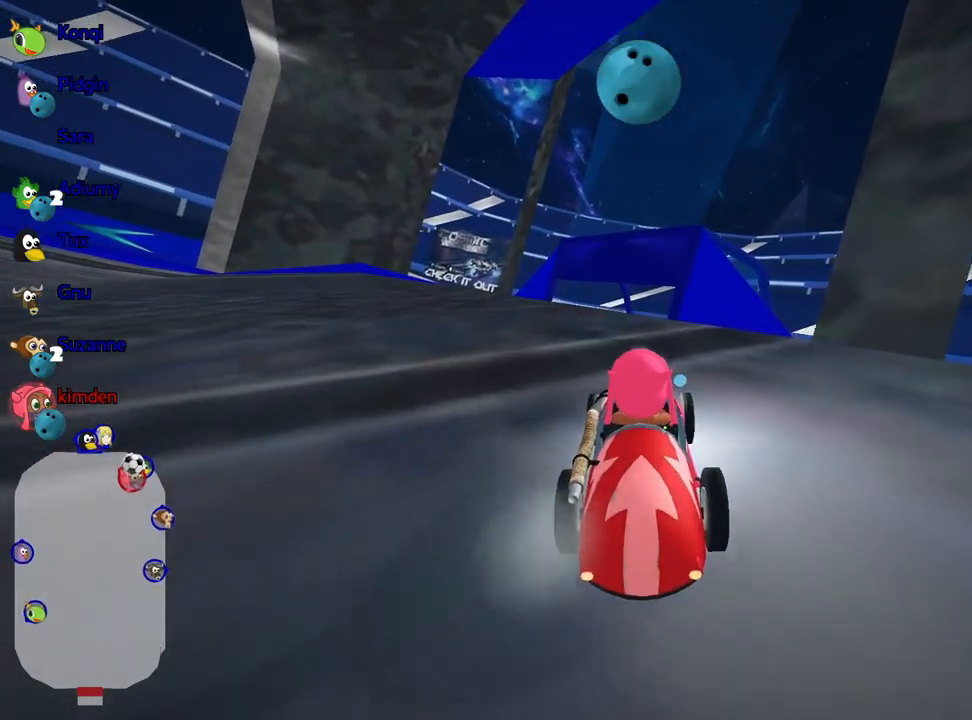
{"keys": [], "events": [[467, "up", "up"]]}
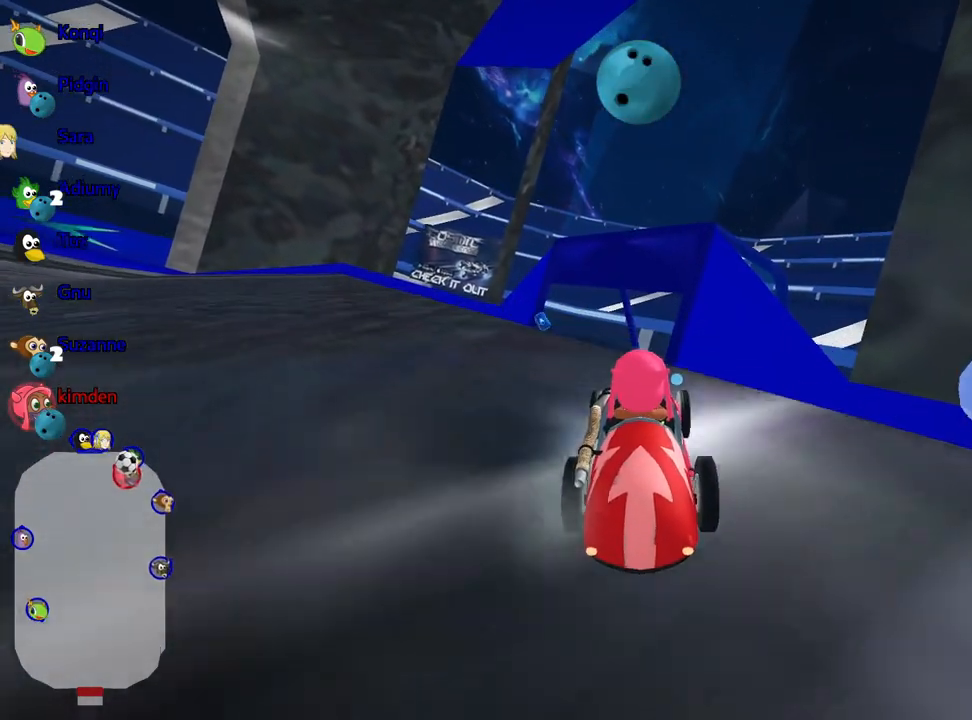
{"keys": [], "events": []}
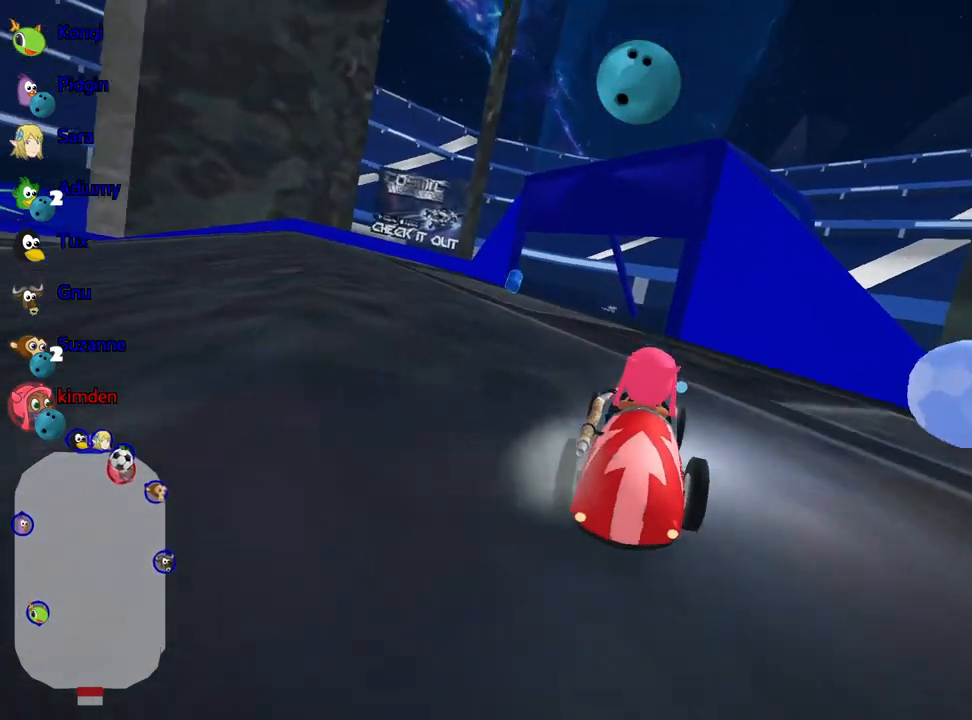
{"keys": ["down"], "events": [[400, "down", "down"]]}
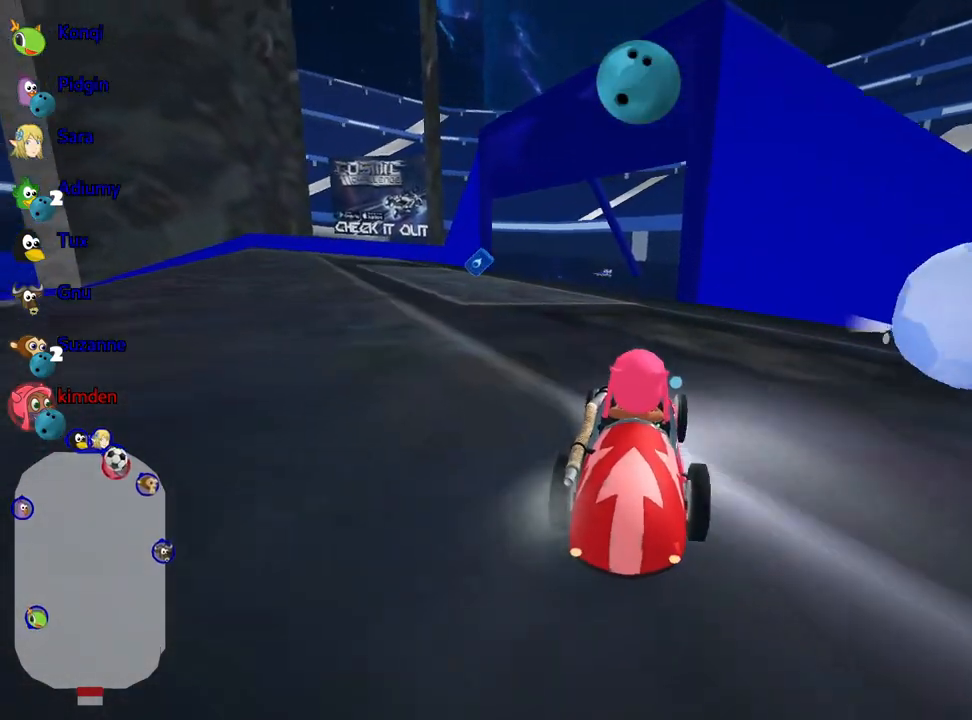
{"keys": ["up"], "events": [[217, "down", "up"], [450, "up", "down"]]}
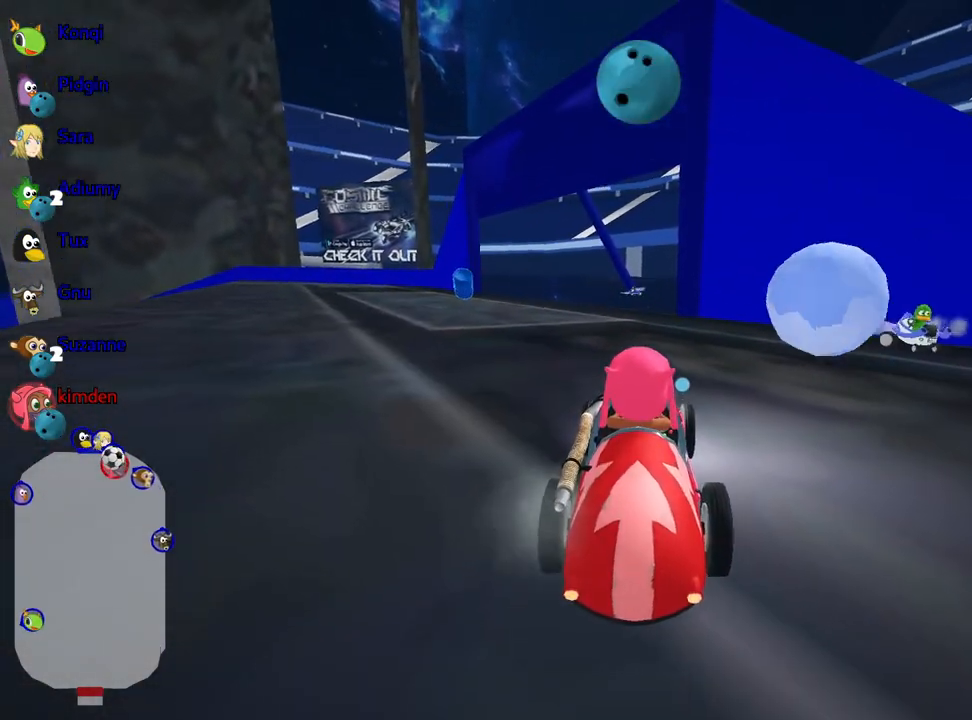
{"keys": ["up"], "events": []}
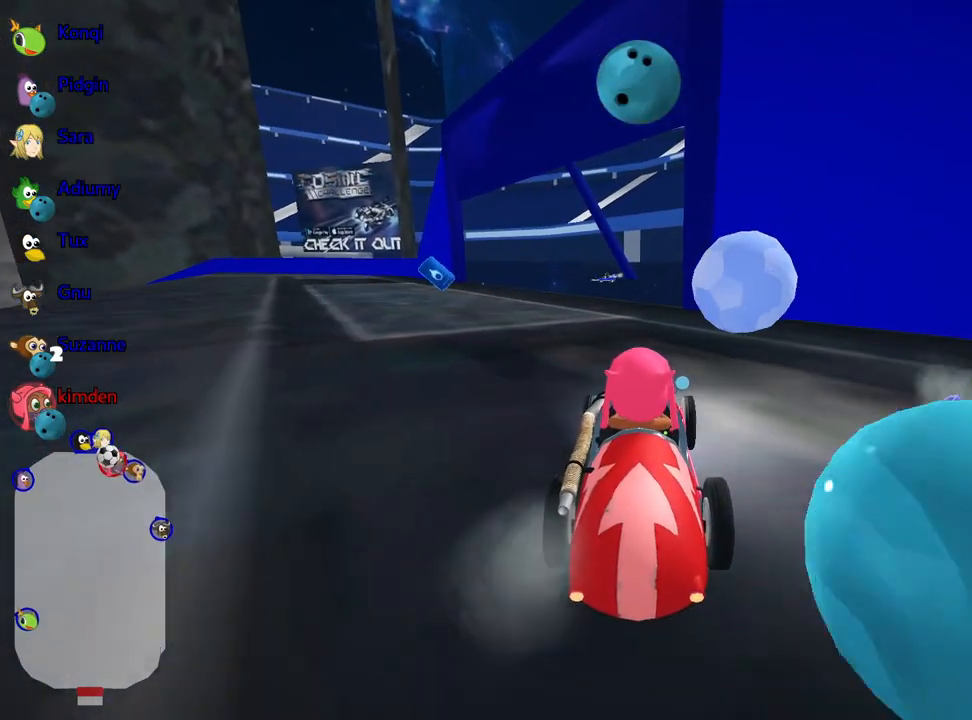
{"keys": ["up"], "events": []}
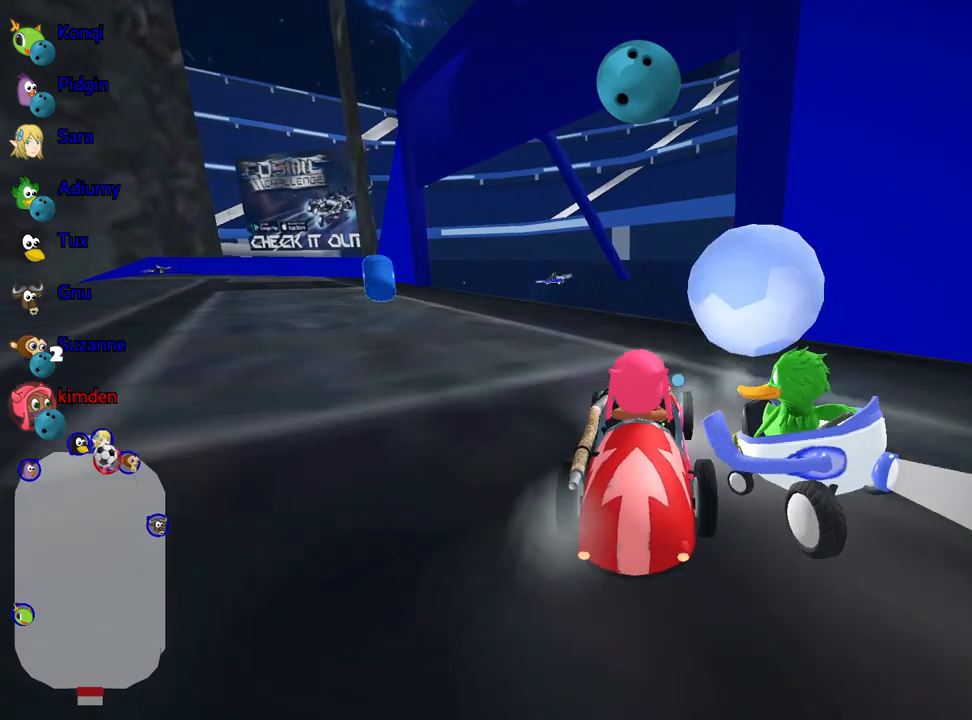
{"keys": [], "events": [[17, "up", "up"], [117, "down", "down"], [367, "down", "up"]]}
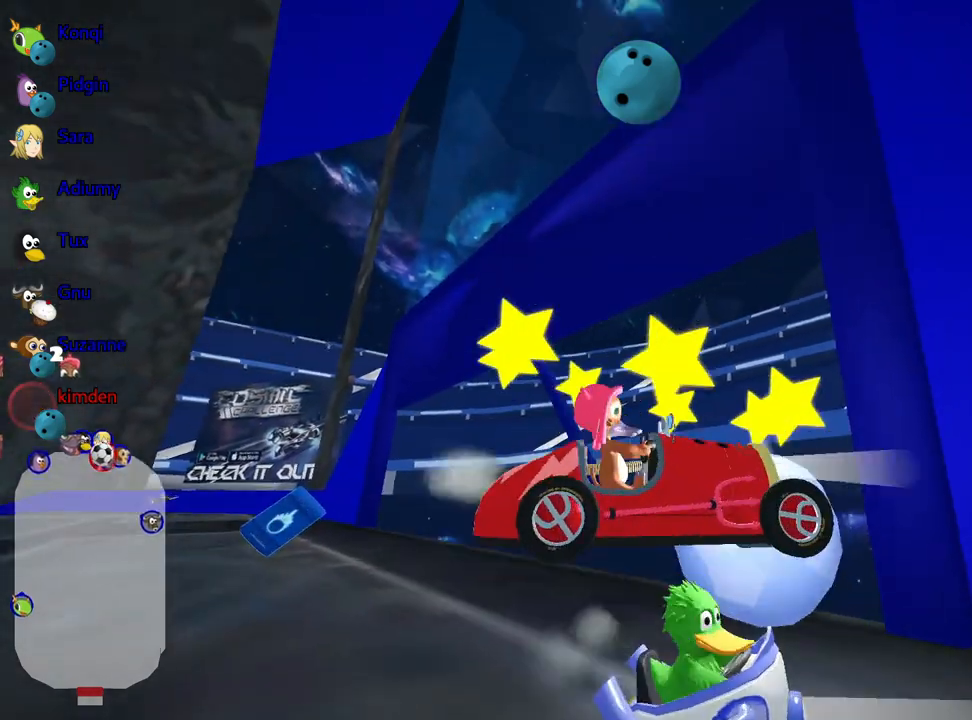
{"keys": [], "events": []}
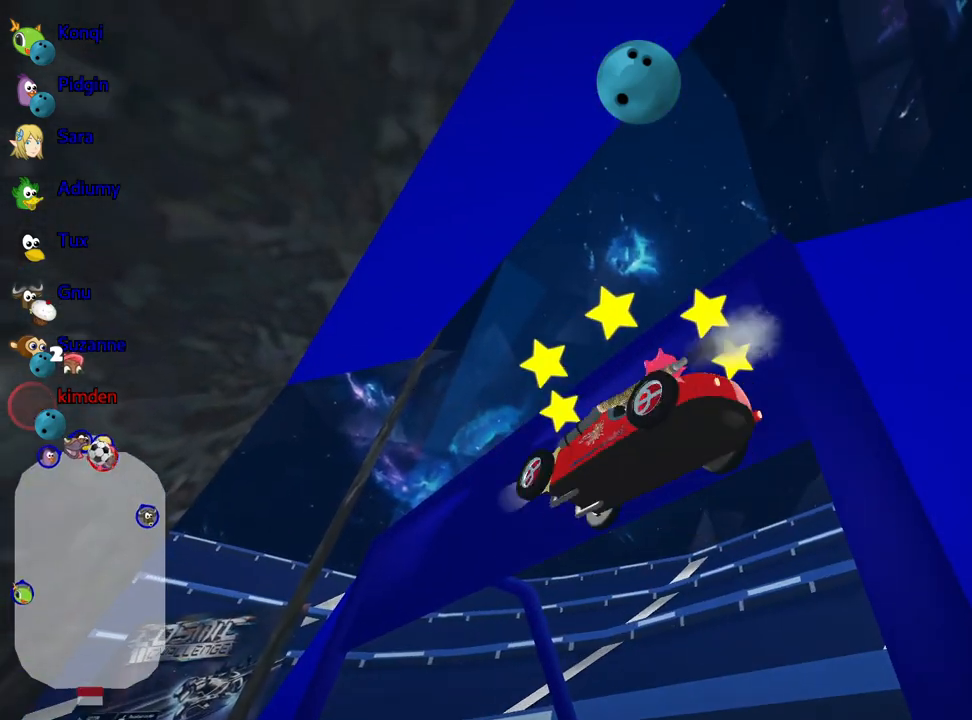
{"keys": [], "events": []}
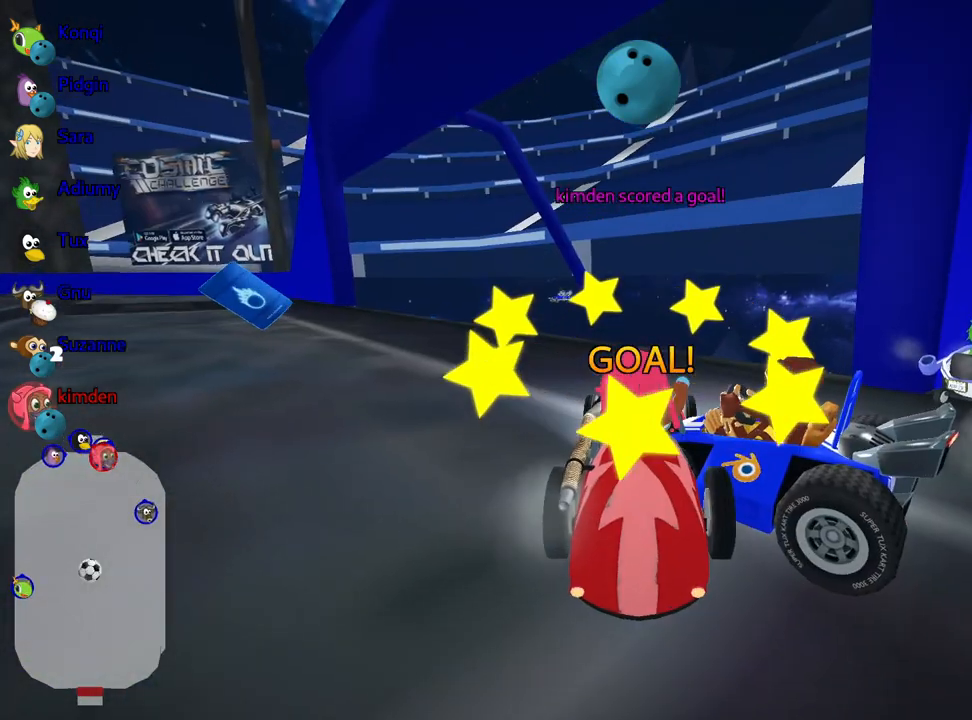
{"keys": ["up"], "events": [[167, "up", "down"]]}
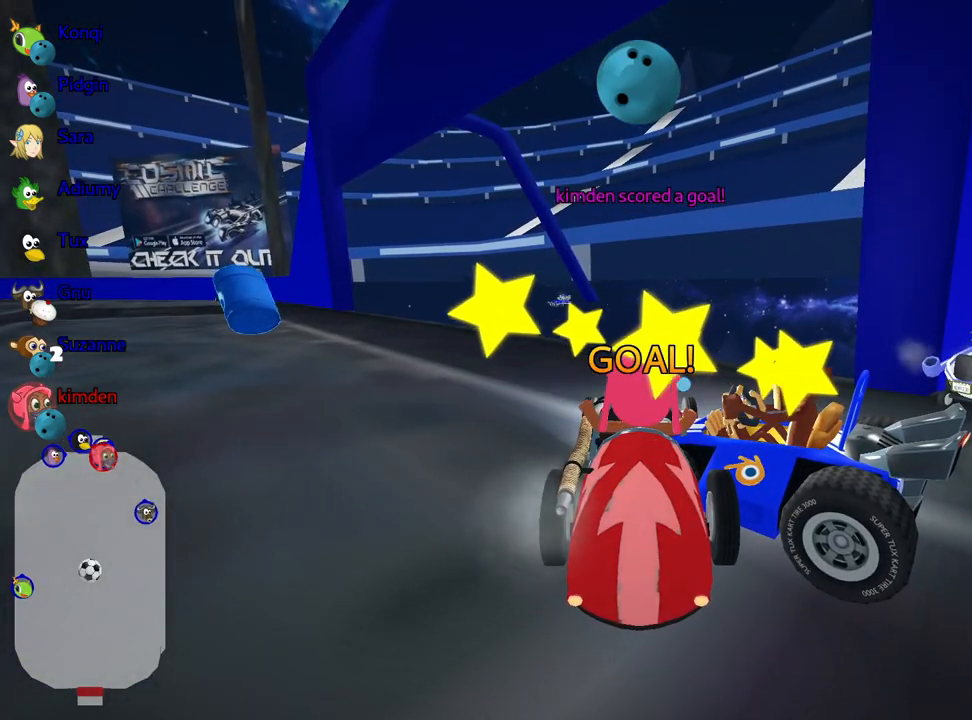
{"keys": ["right", "up"], "events": [[367, "right", "down"]]}
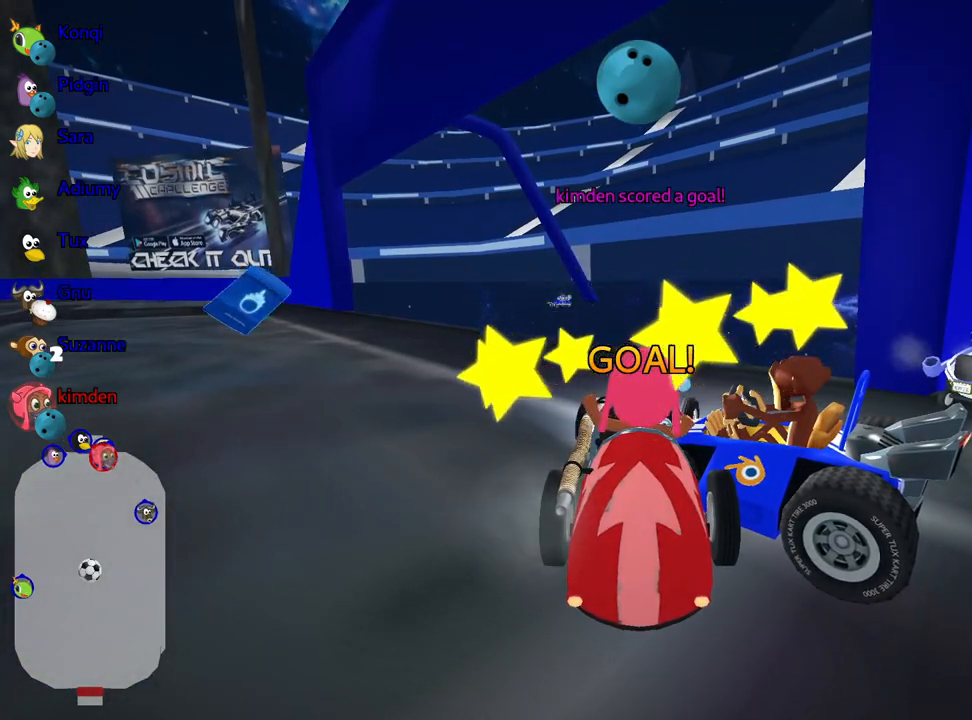
{"keys": ["left", "up"], "events": [[17, "right", "up"], [200, "right", "down"], [350, "right", "up"], [400, "left", "down"]]}
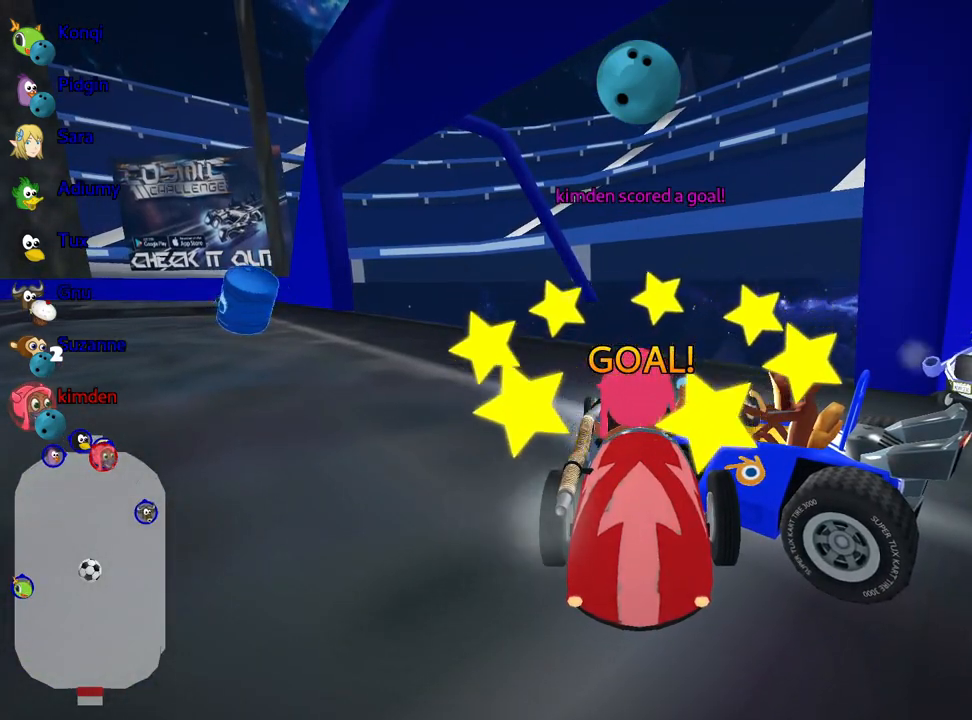
{"keys": ["up"], "events": [[50, "left", "up"], [67, "right", "down"], [217, "right", "up"], [350, "left", "down"], [483, "left", "up"]]}
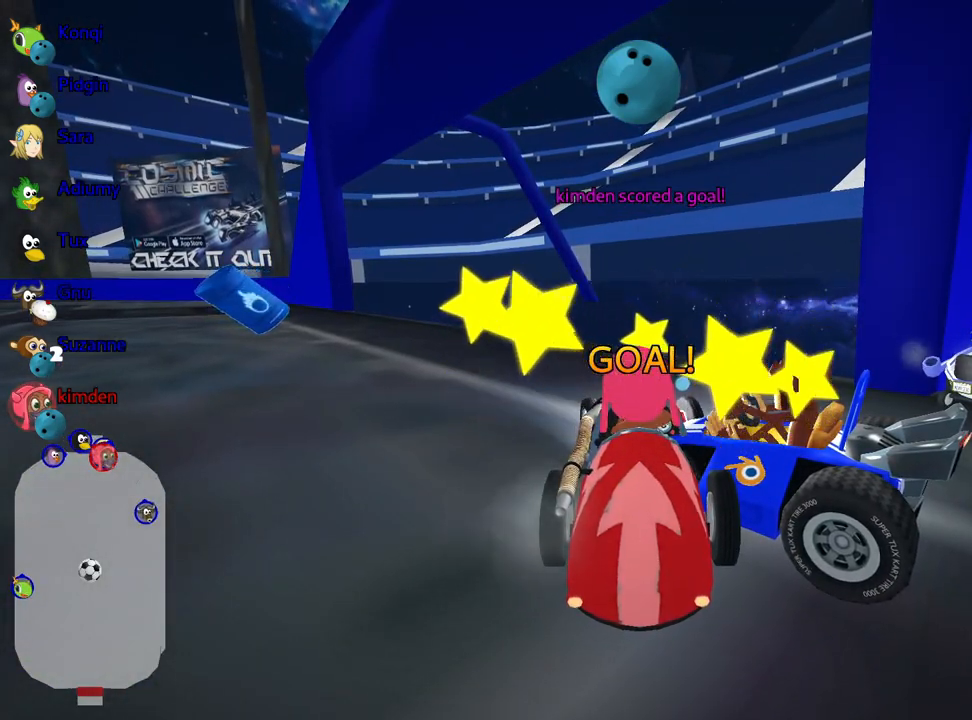
{"keys": ["up"], "events": [[17, "right", "down"], [133, "right", "up"], [150, "left", "down"], [283, "left", "up"], [300, "right", "down"], [417, "right", "up"]]}
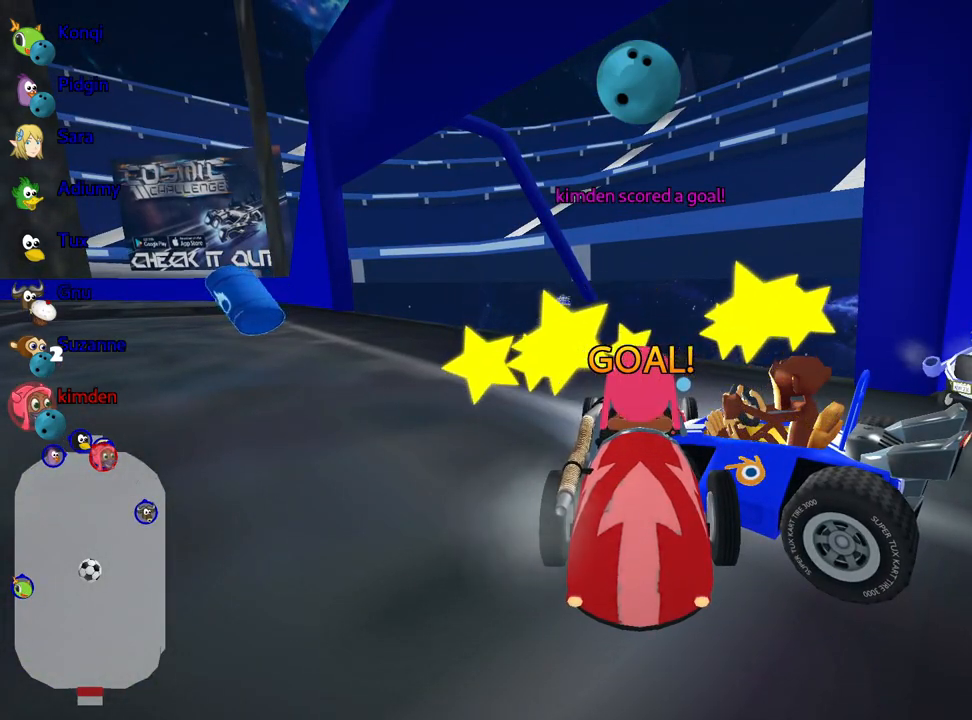
{"keys": ["nitro", "up"], "events": [[100, "nitro", "down"]]}
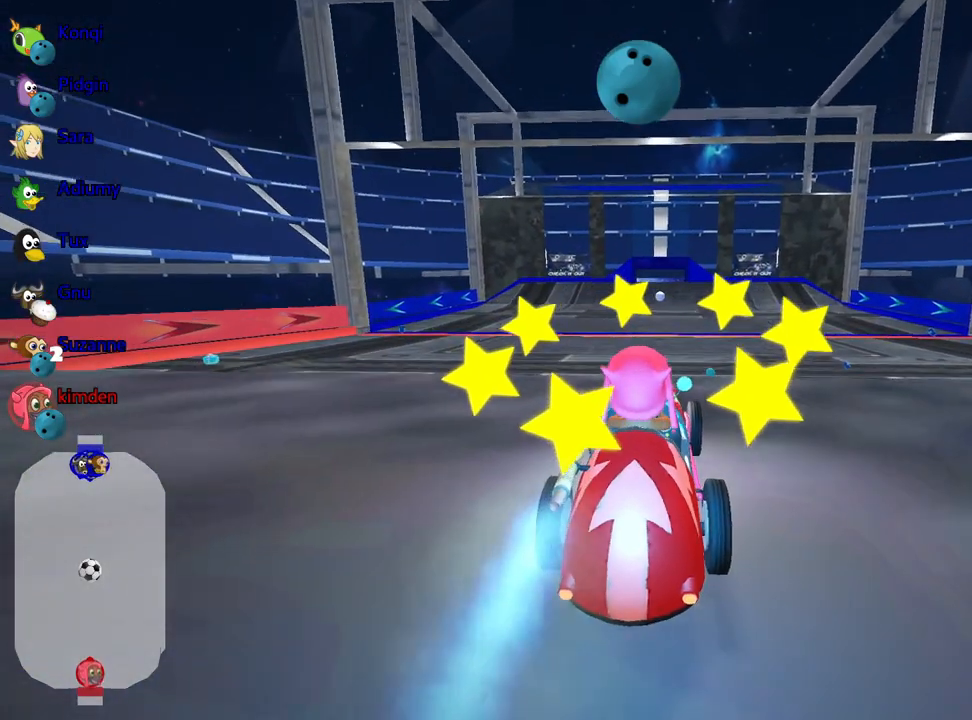
{"keys": ["nitro", "up"], "events": []}
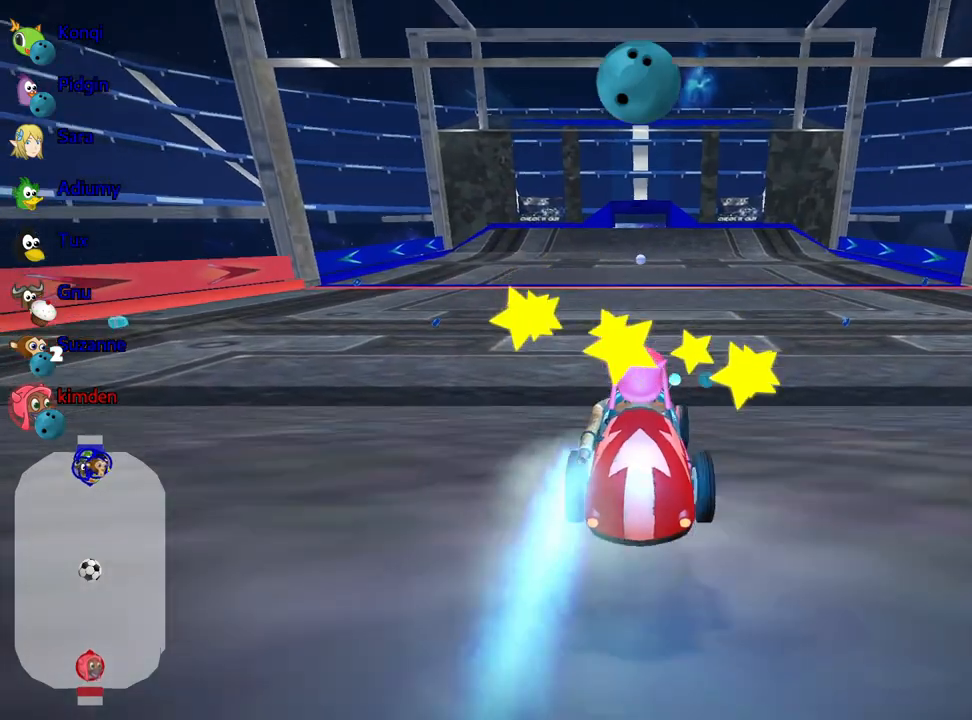
{"keys": ["up"], "events": [[400, "nitro", "up"]]}
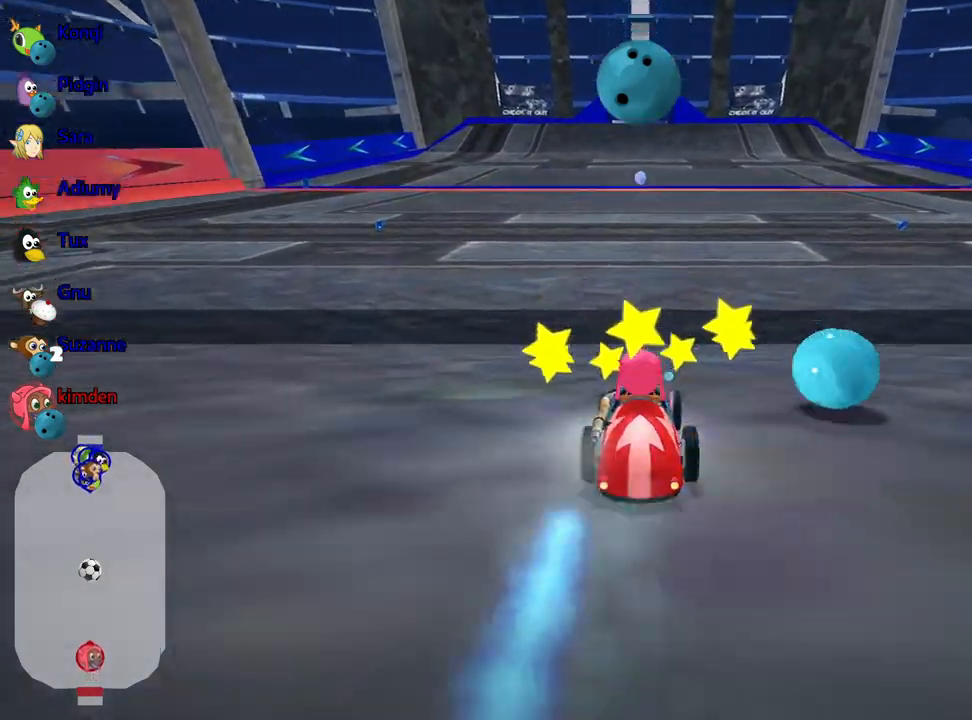
{"keys": ["up"], "events": []}
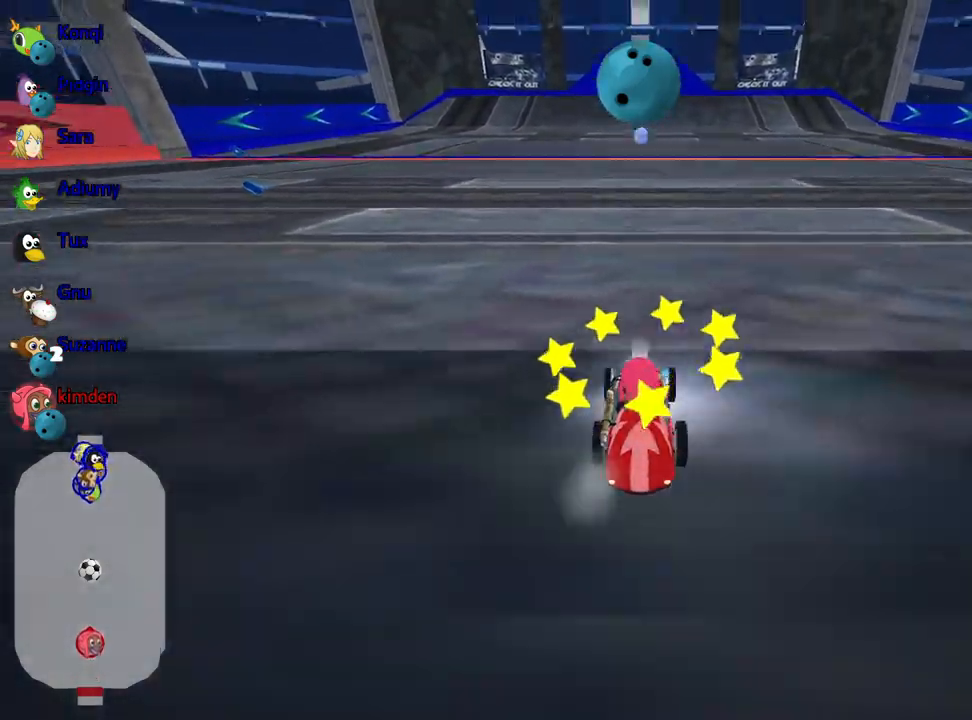
{"keys": ["up"], "events": []}
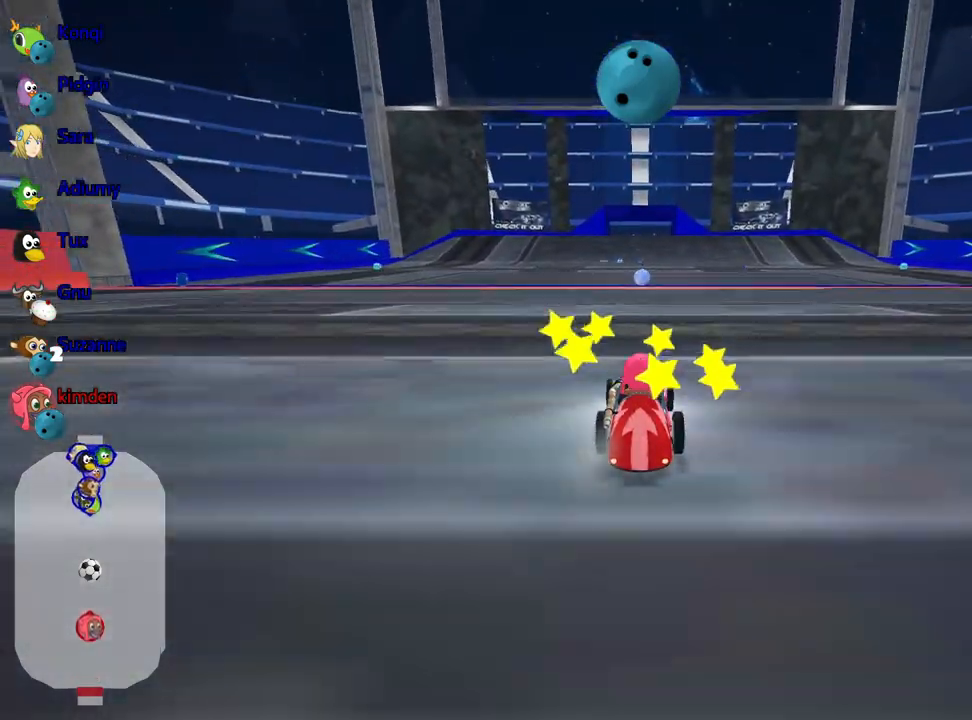
{"keys": ["fire", "right", "up"], "events": [[417, "right", "down"], [433, "fire", "down"]]}